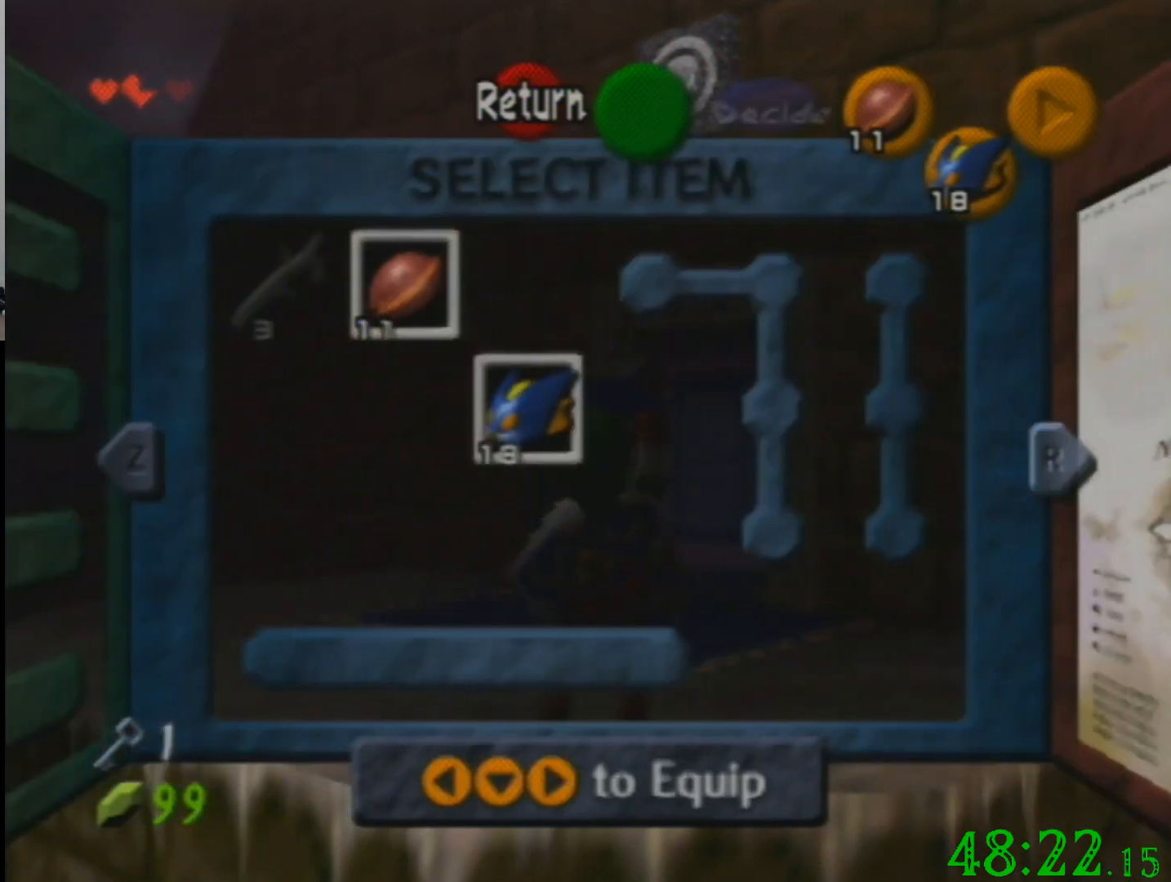
Gameplay with a controller (Nintendo layout); each line is a JSON object with the inputs held at the frame after it. "events" lists button and stick changes between this image and that frame as [ms after this image, input, new state], when the widget could be followed in between. Not read: A B L3 R3 Z.
{"buttons": ["R1"], "left_stick": "center", "events": [[34, "R1", "down"]]}
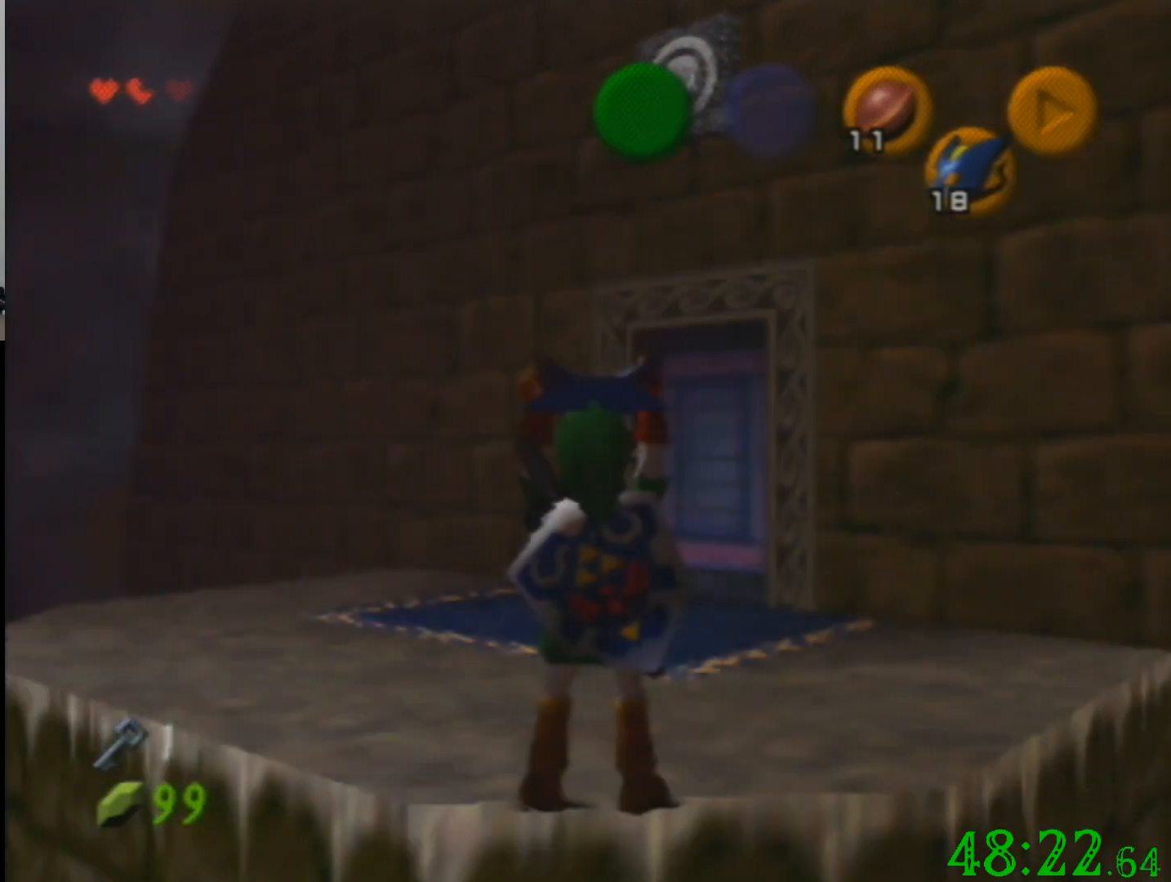
{"buttons": ["R1"], "left_stick": "center", "events": []}
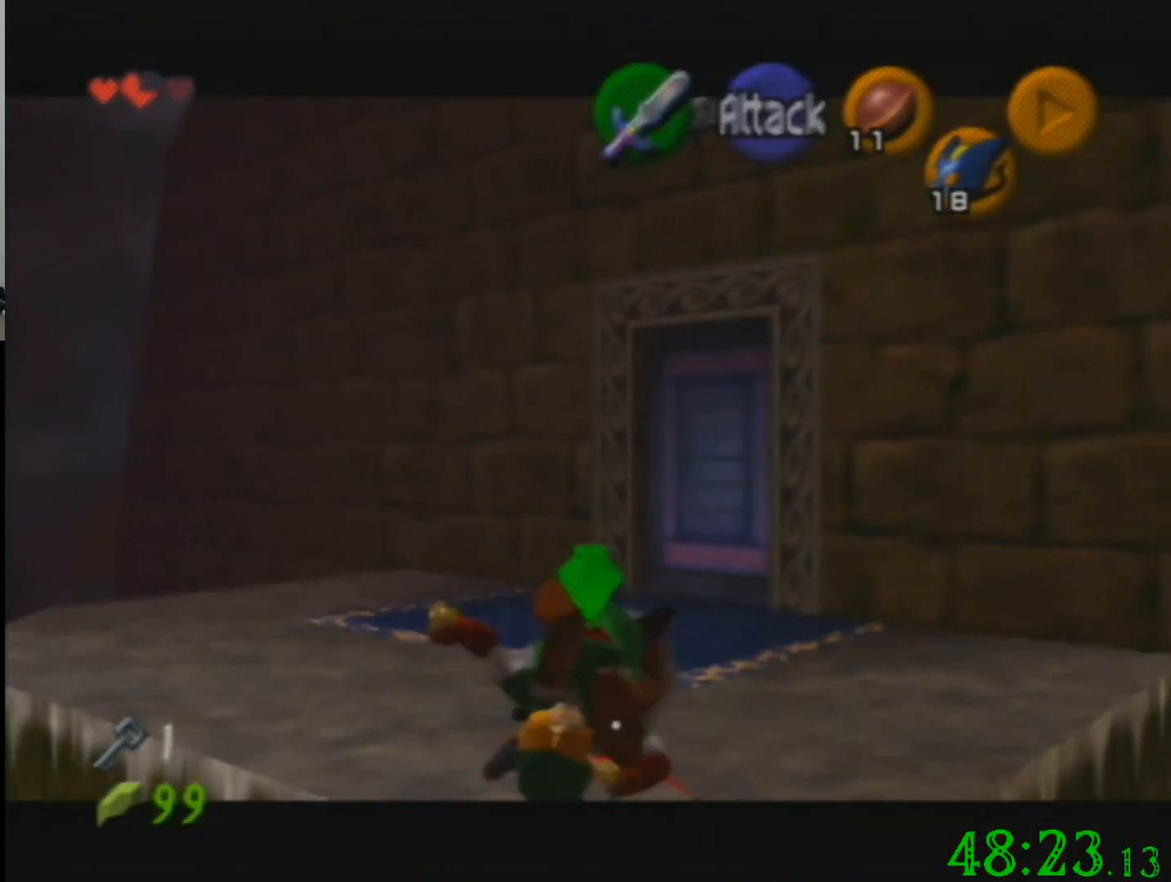
{"buttons": ["R1"], "left_stick": "center", "events": []}
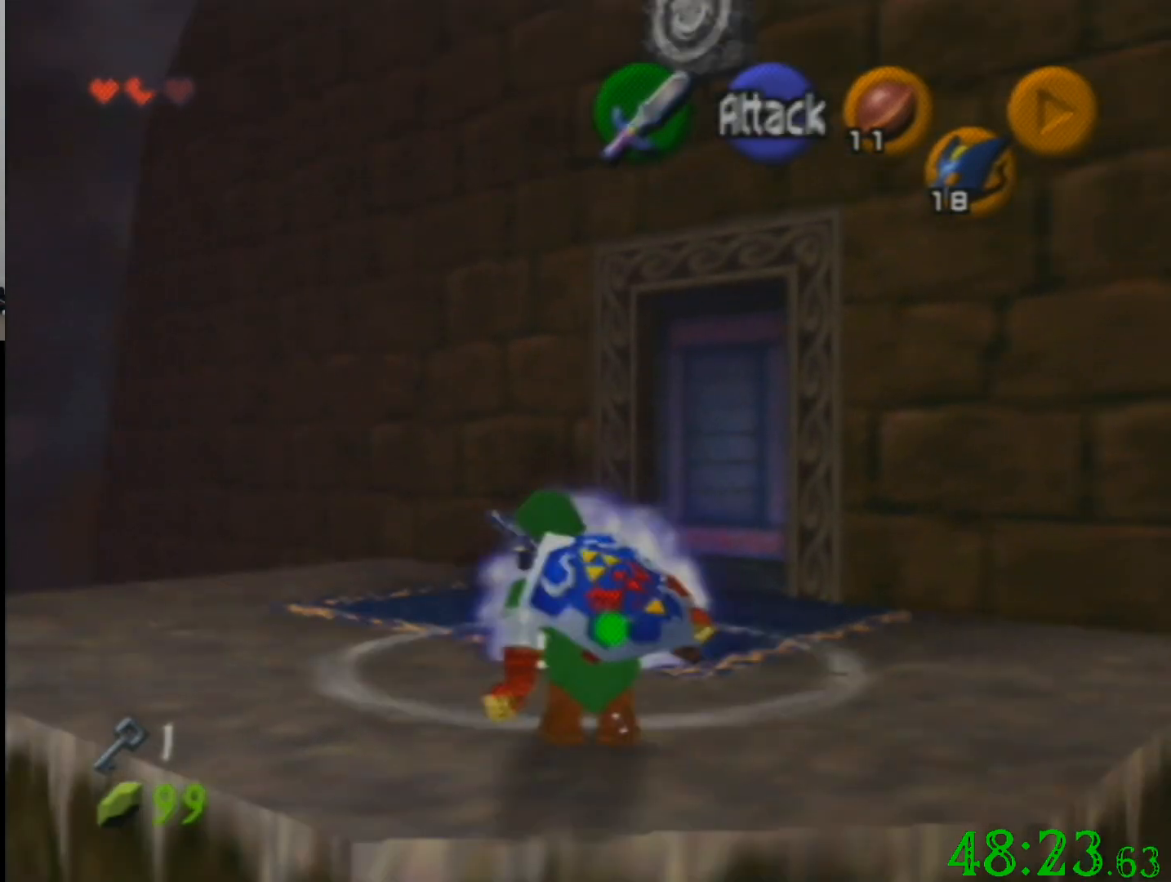
{"buttons": ["R1"], "left_stick": "center", "events": []}
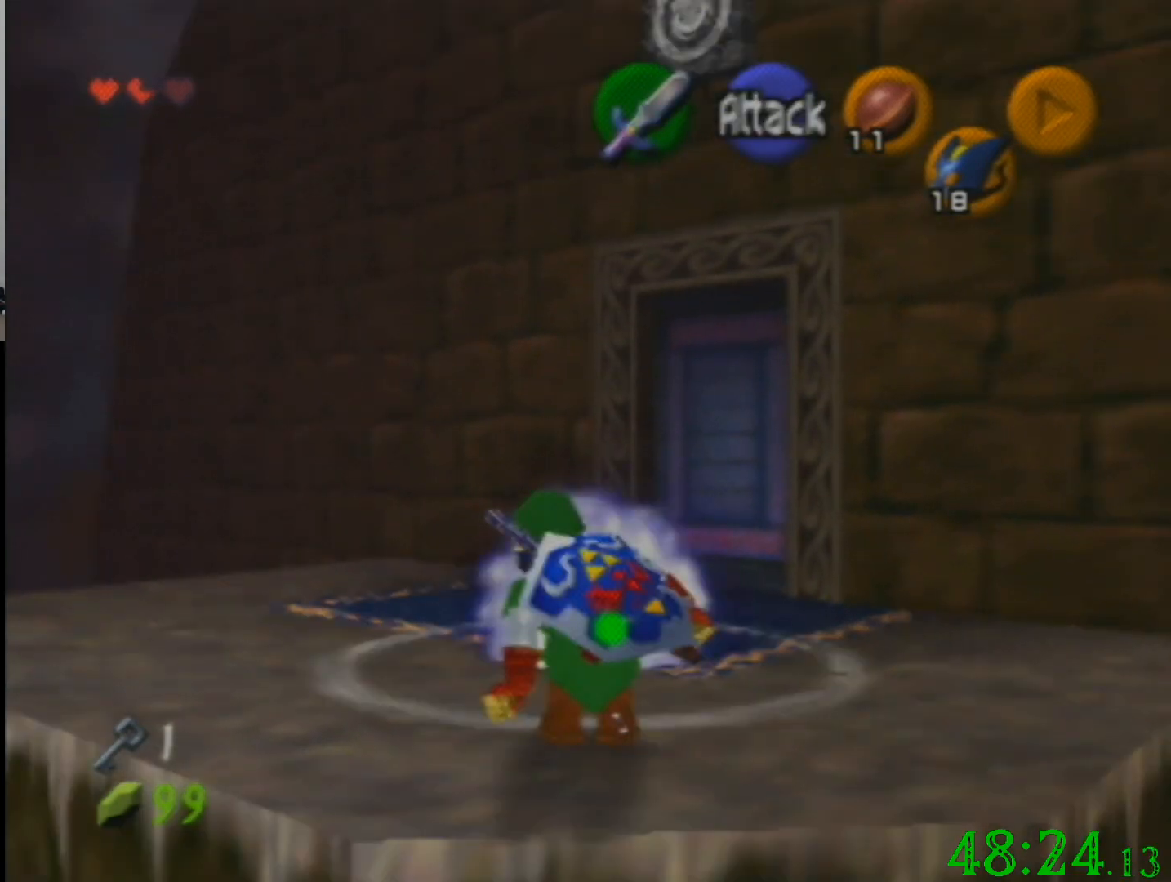
{"buttons": ["R1"], "left_stick": "center", "events": []}
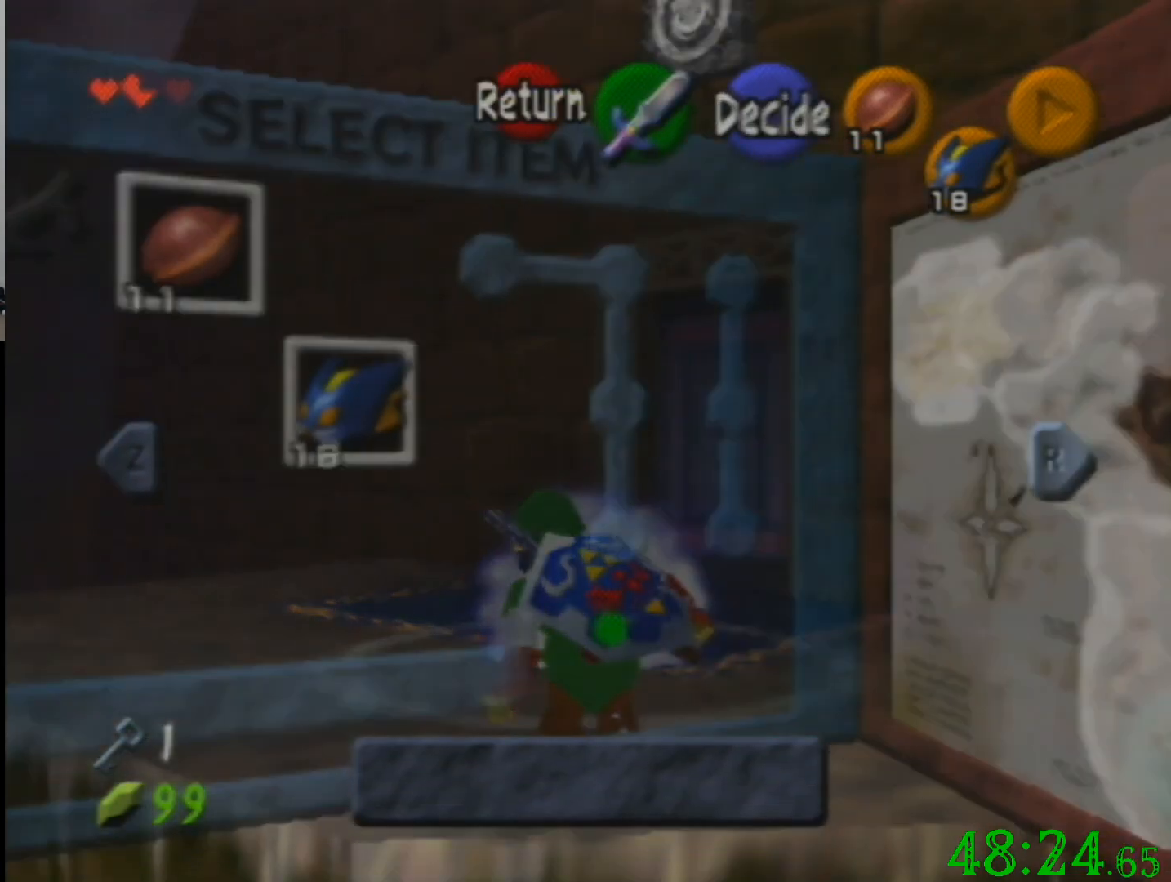
{"buttons": ["R1"], "left_stick": "center", "events": []}
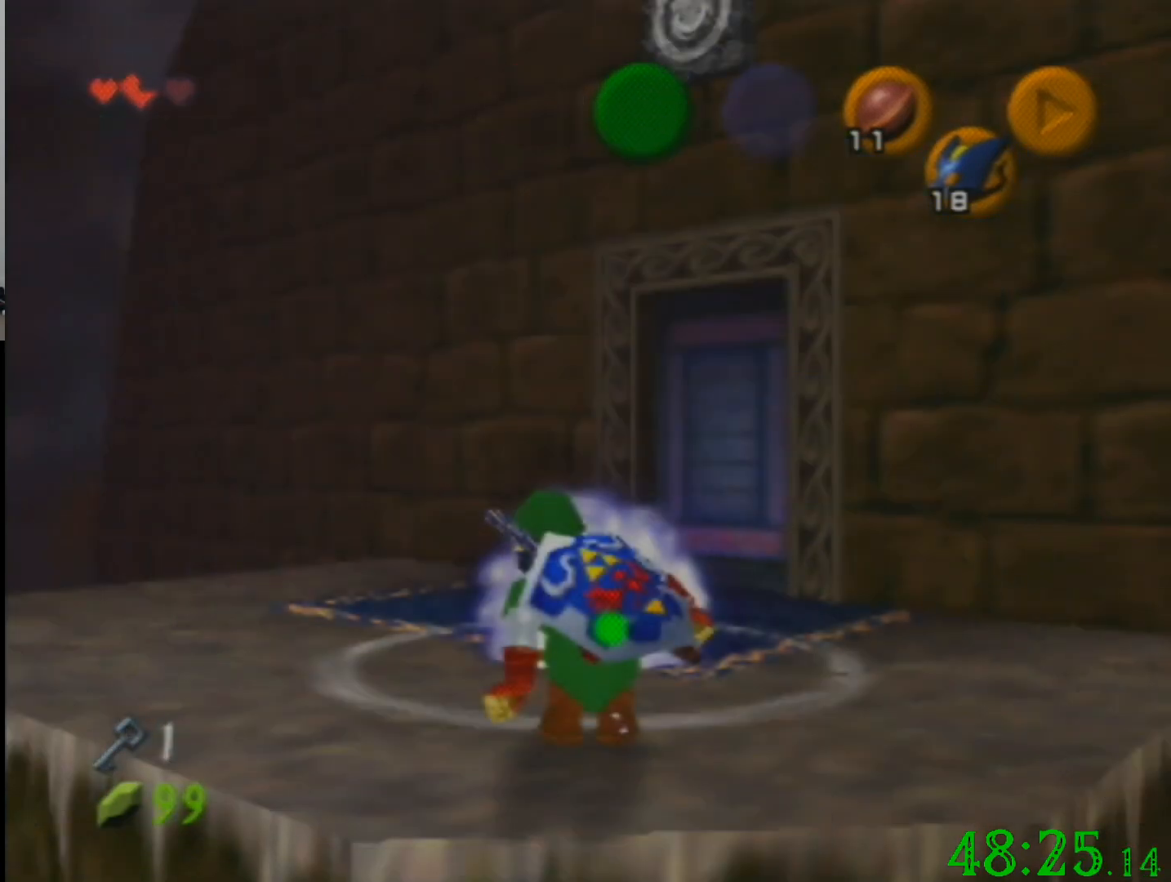
{"buttons": ["R1"], "left_stick": "center", "events": []}
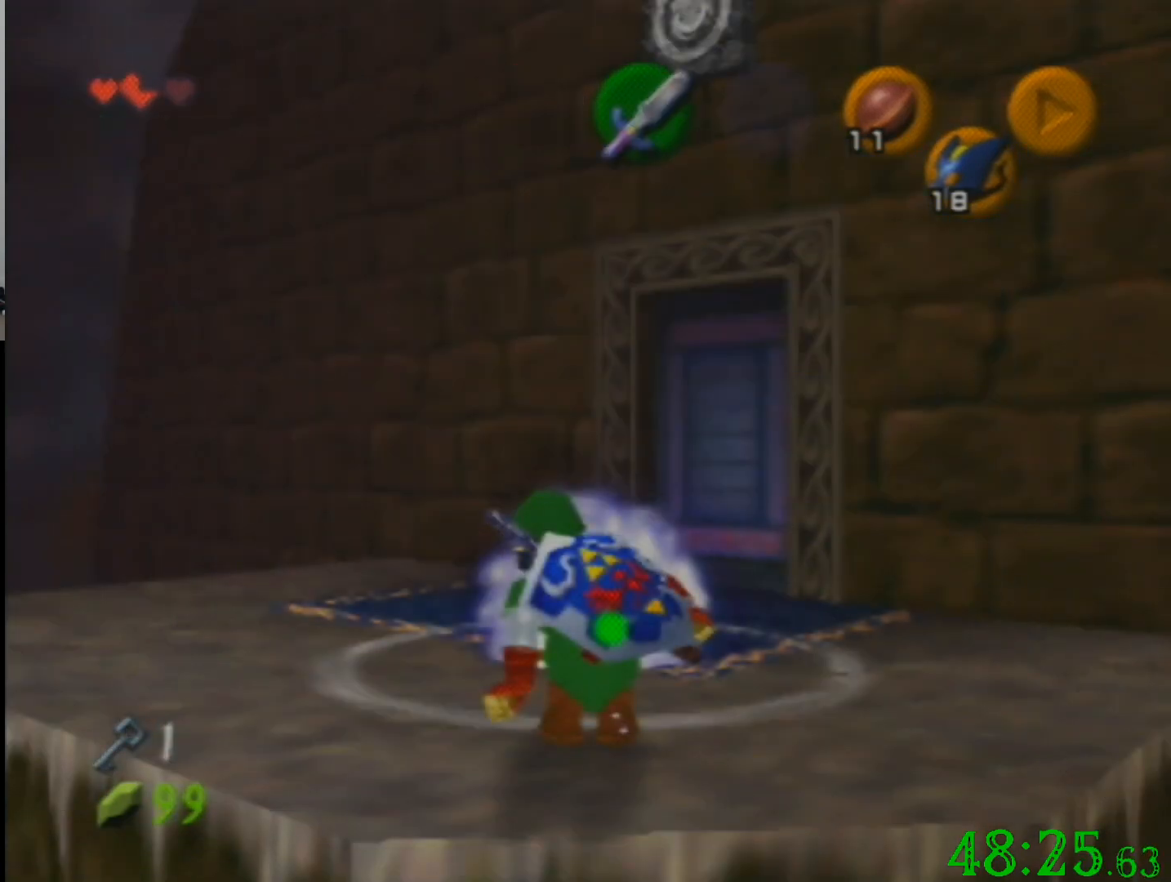
{"buttons": ["R1"], "left_stick": "center", "events": []}
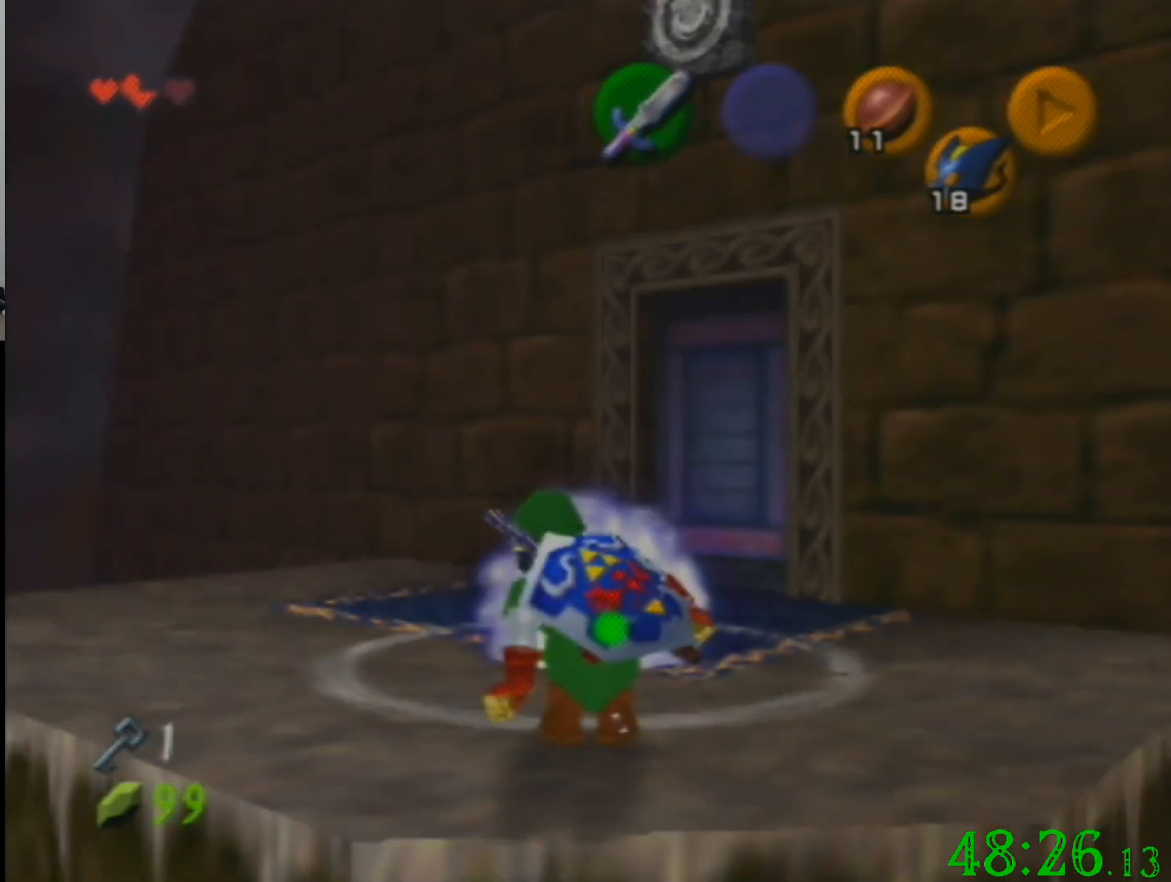
{"buttons": ["R1"], "left_stick": "center", "events": []}
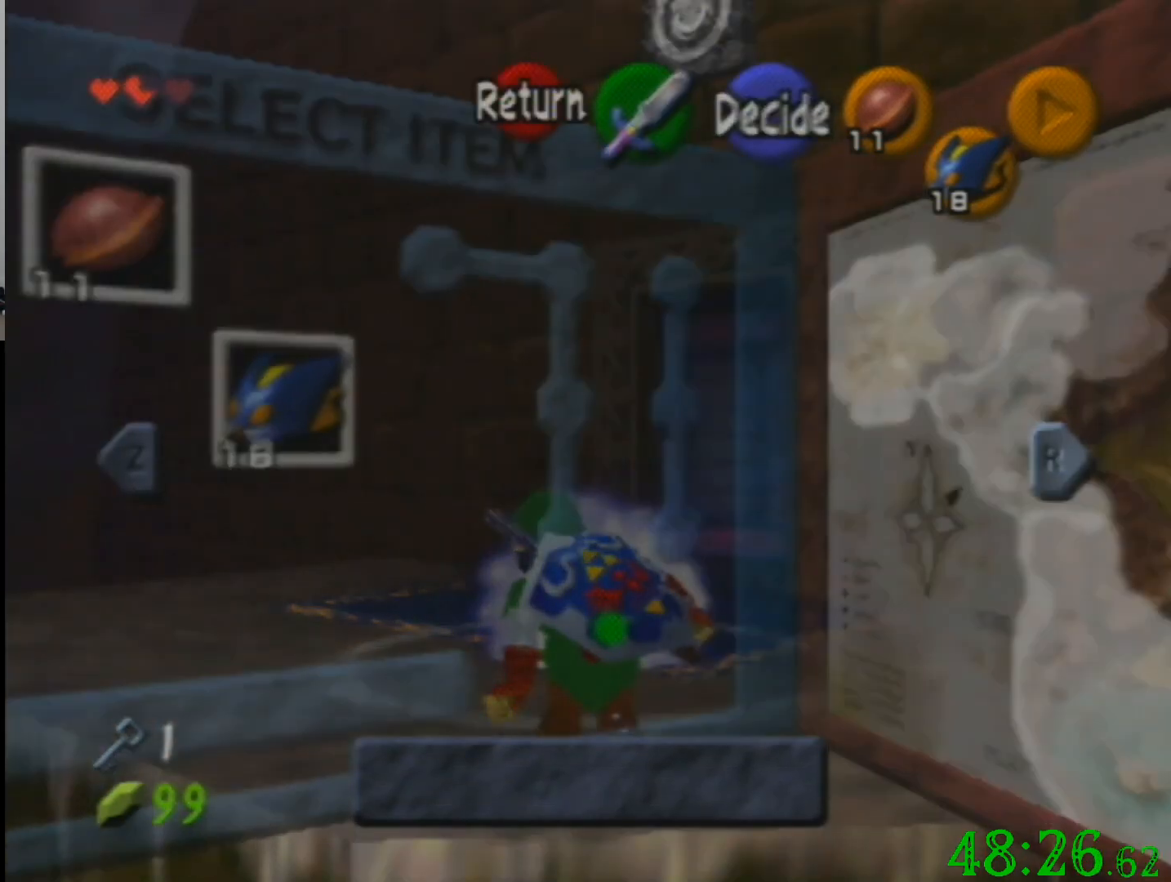
{"buttons": ["R1"], "left_stick": "center", "events": []}
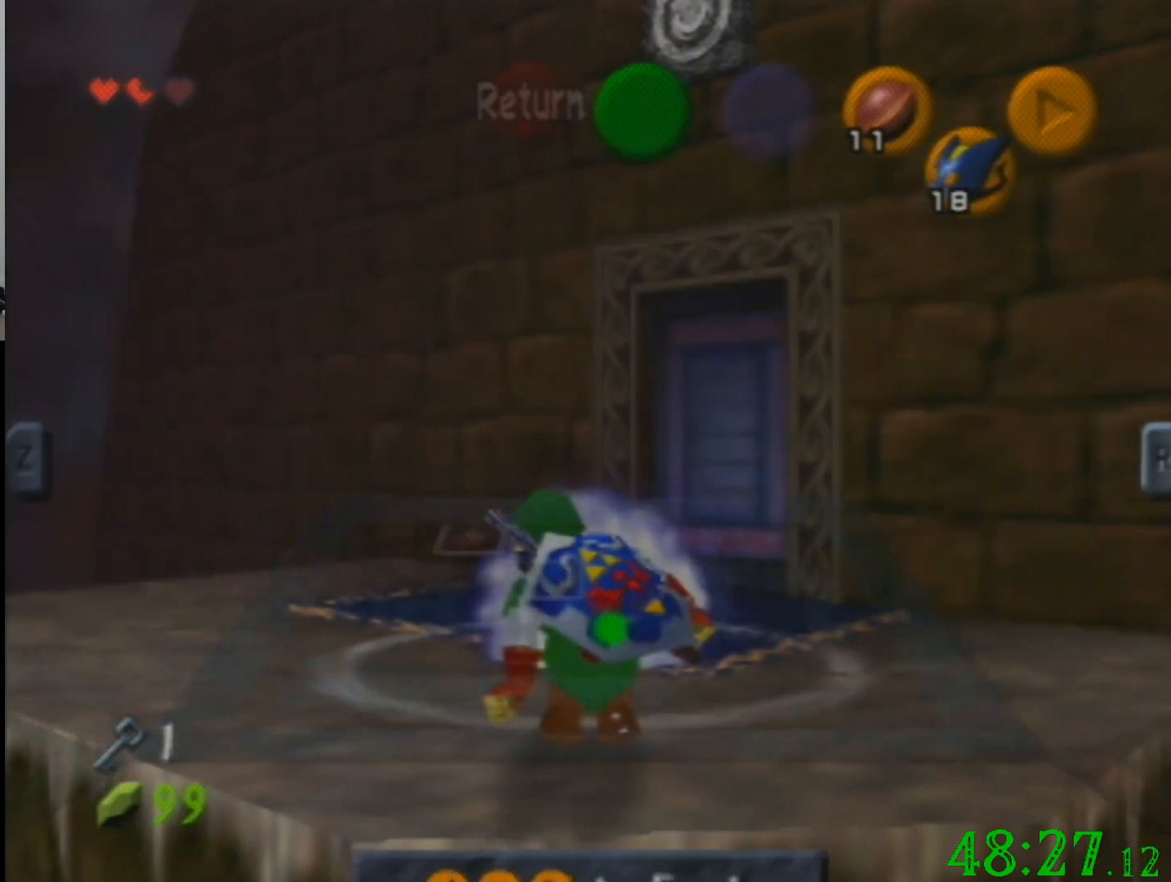
{"buttons": ["R1"], "left_stick": "center", "events": []}
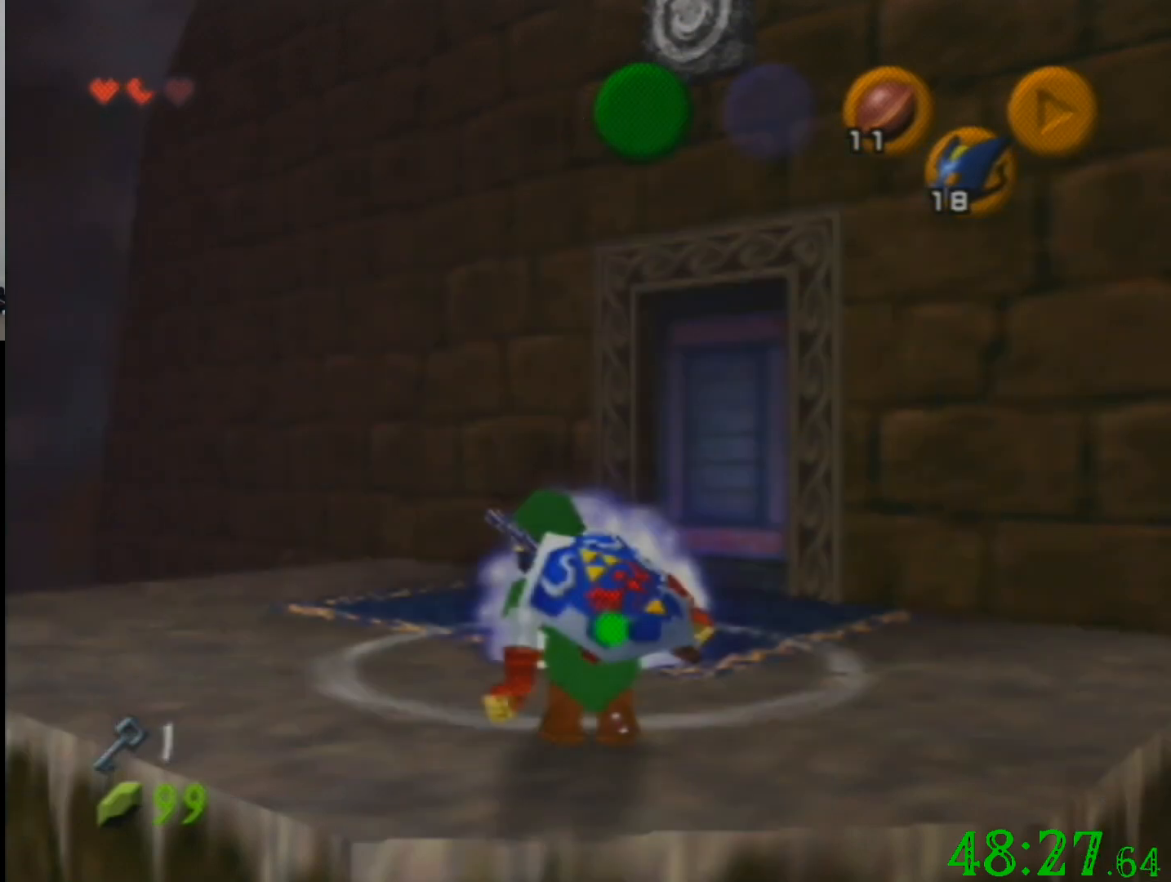
{"buttons": ["R1"], "left_stick": "down", "events": [[400, "left_stick", "down"]]}
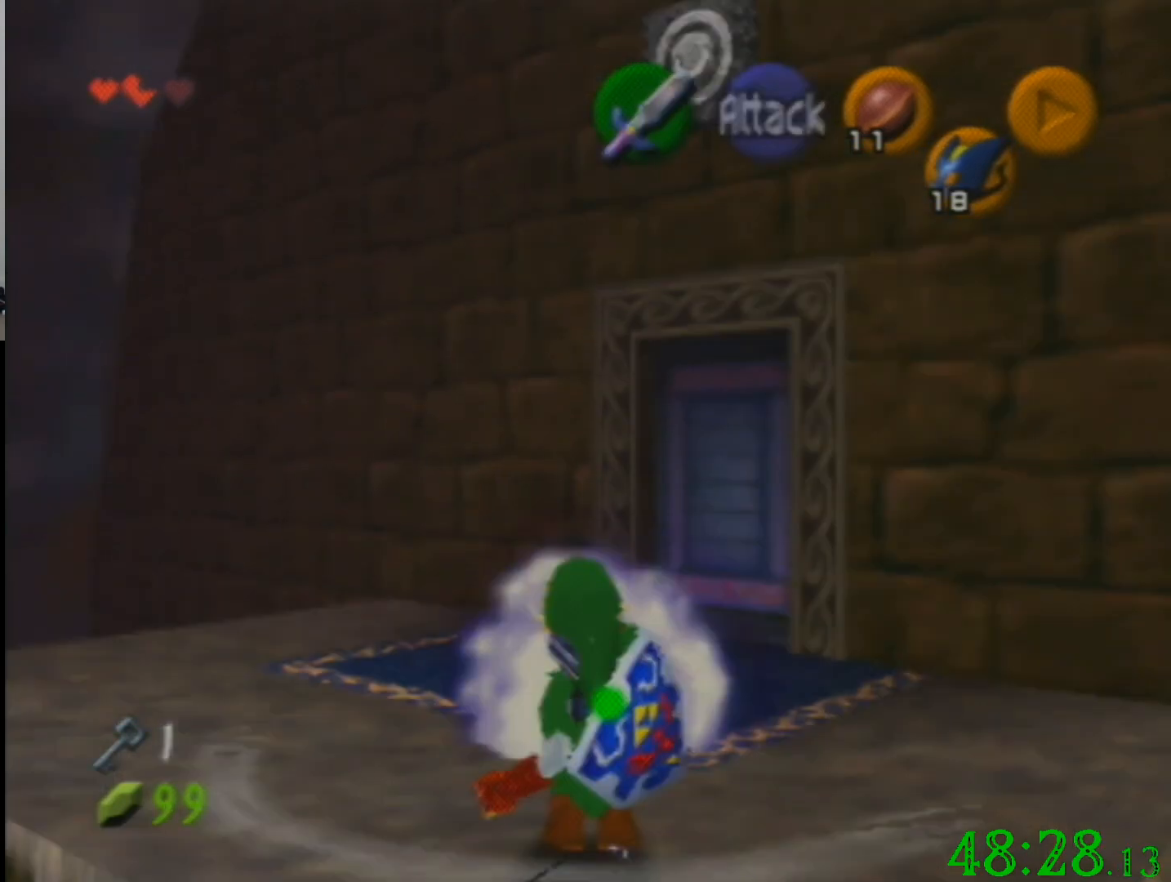
{"buttons": ["R1"], "left_stick": "down", "events": []}
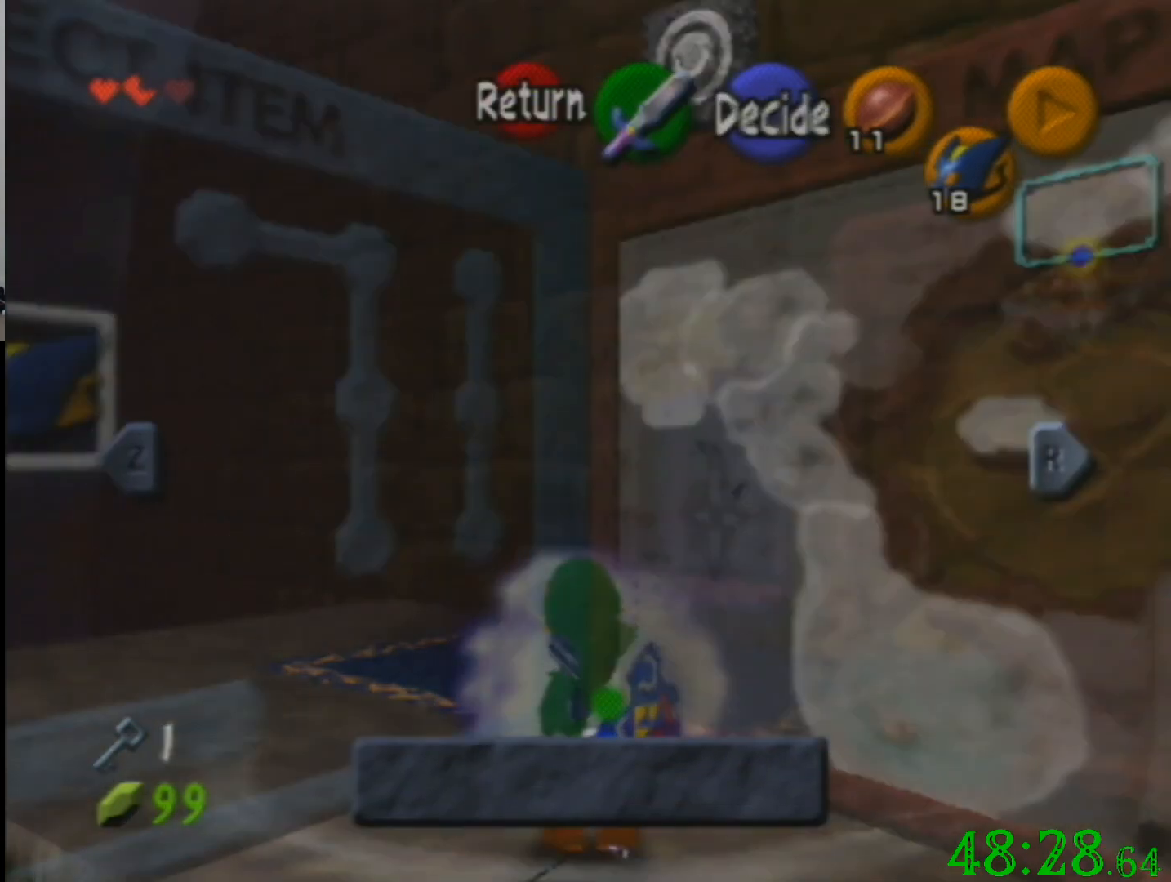
{"buttons": ["R1"], "left_stick": "down", "events": []}
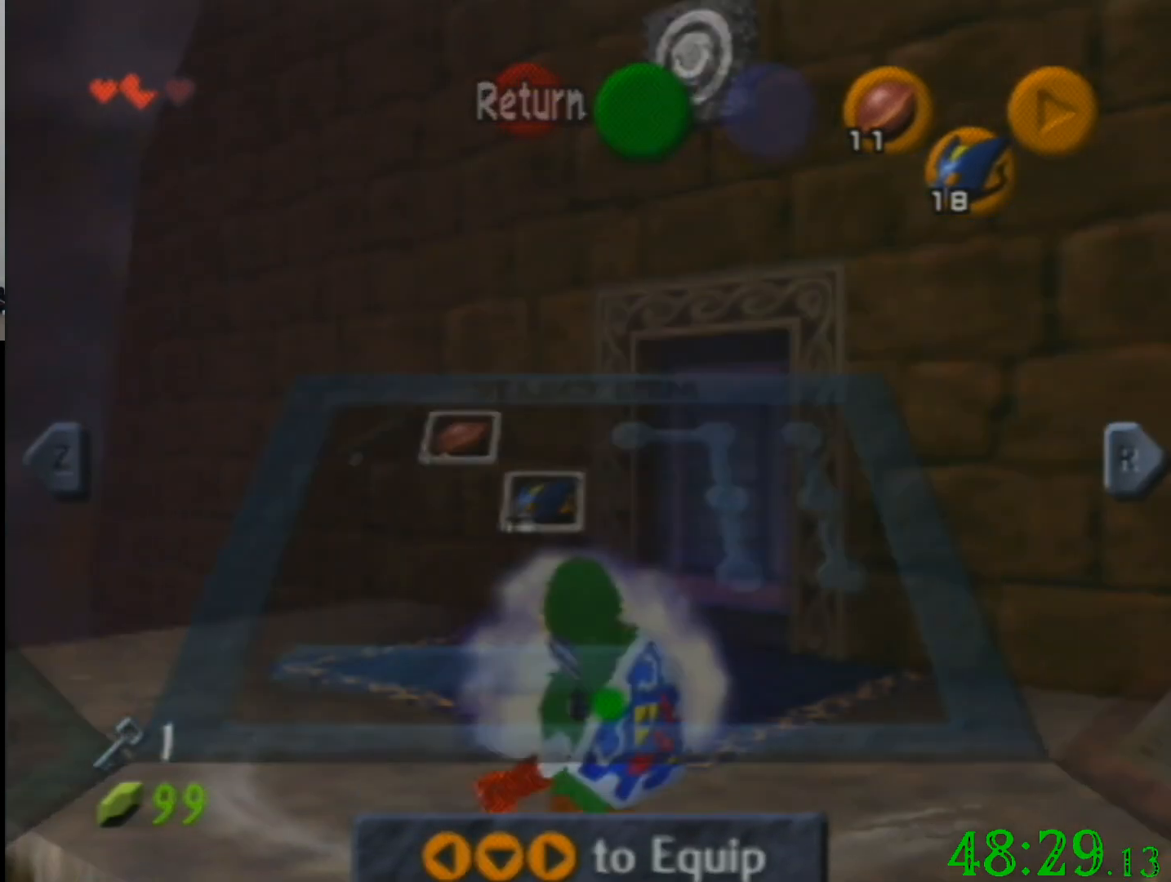
{"buttons": ["R1"], "left_stick": "down", "events": []}
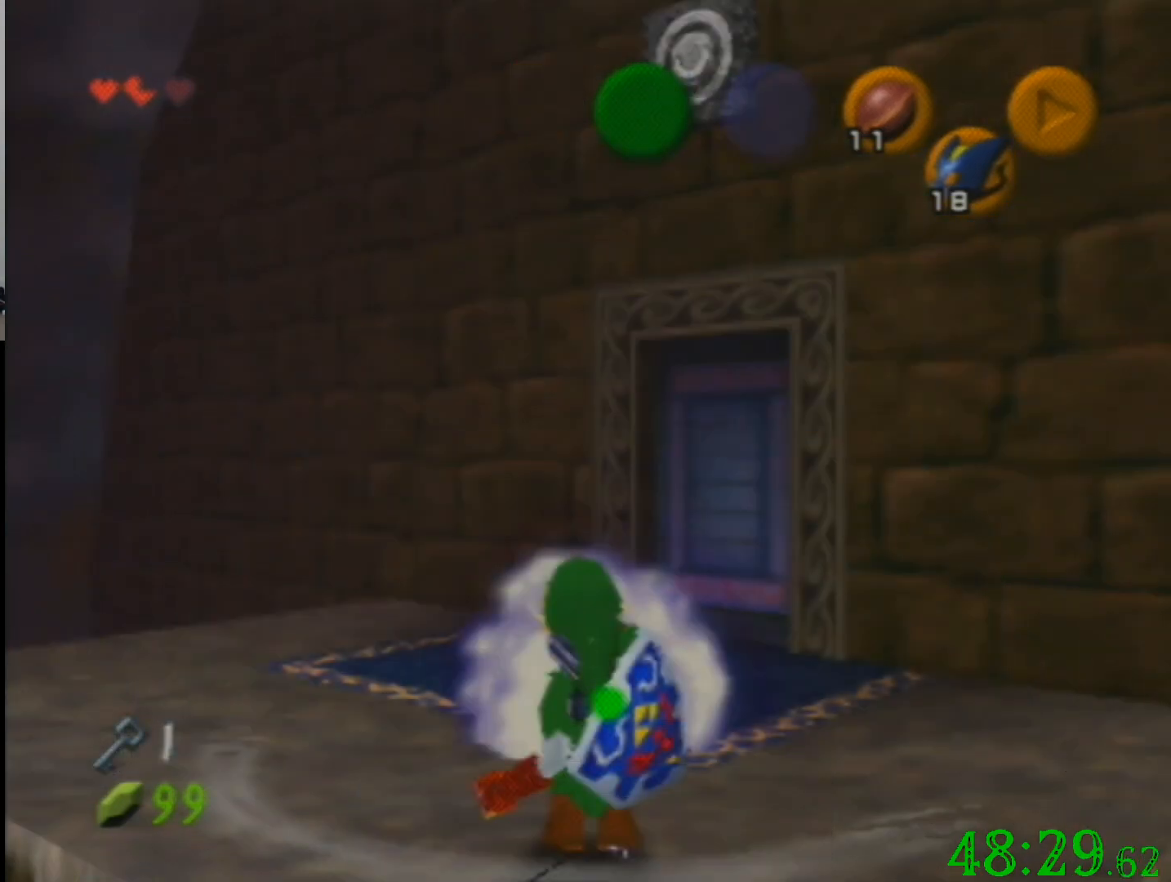
{"buttons": ["R1"], "left_stick": "center", "events": [[300, "left_stick", "center"]]}
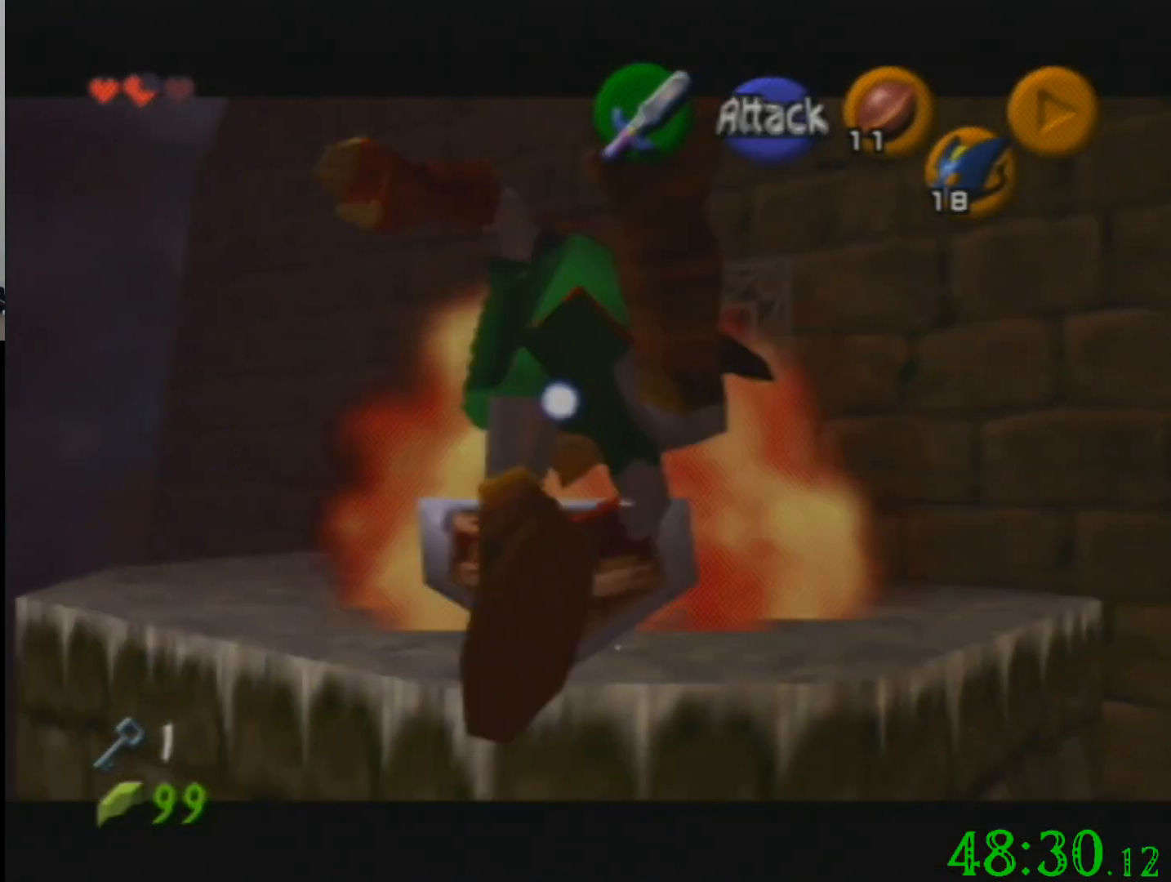
{"buttons": ["R1"], "left_stick": "center", "events": []}
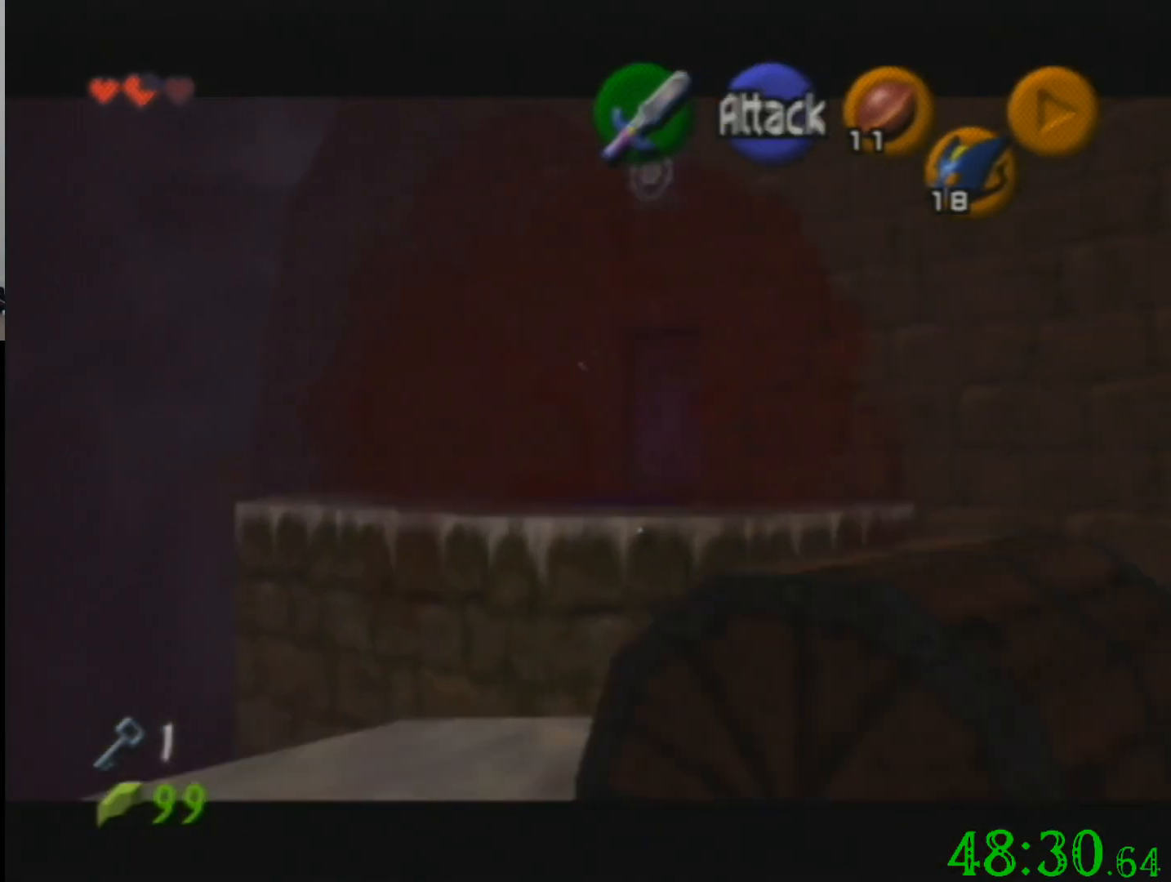
{"buttons": ["R1"], "left_stick": "center", "events": []}
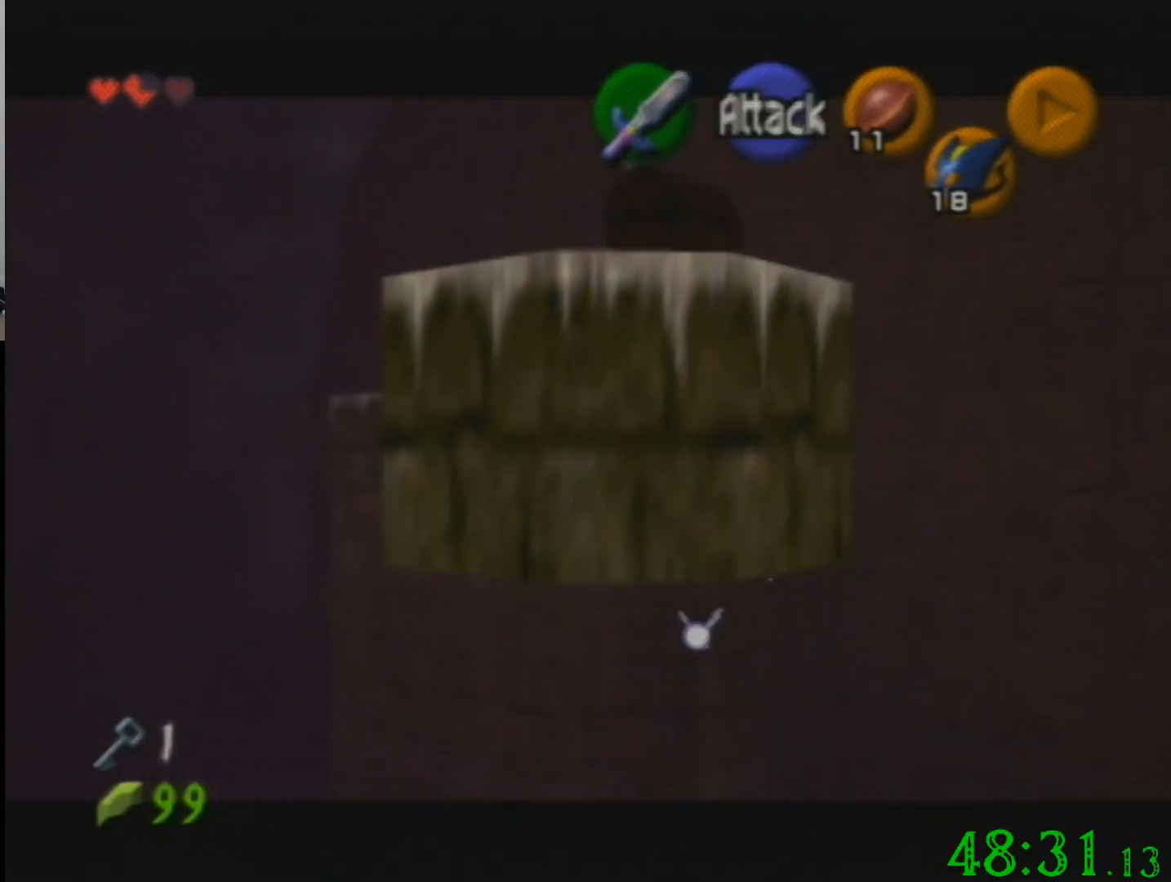
{"buttons": ["R1"], "left_stick": "center", "events": [[301, "R1", "up"], [467, "R1", "down"]]}
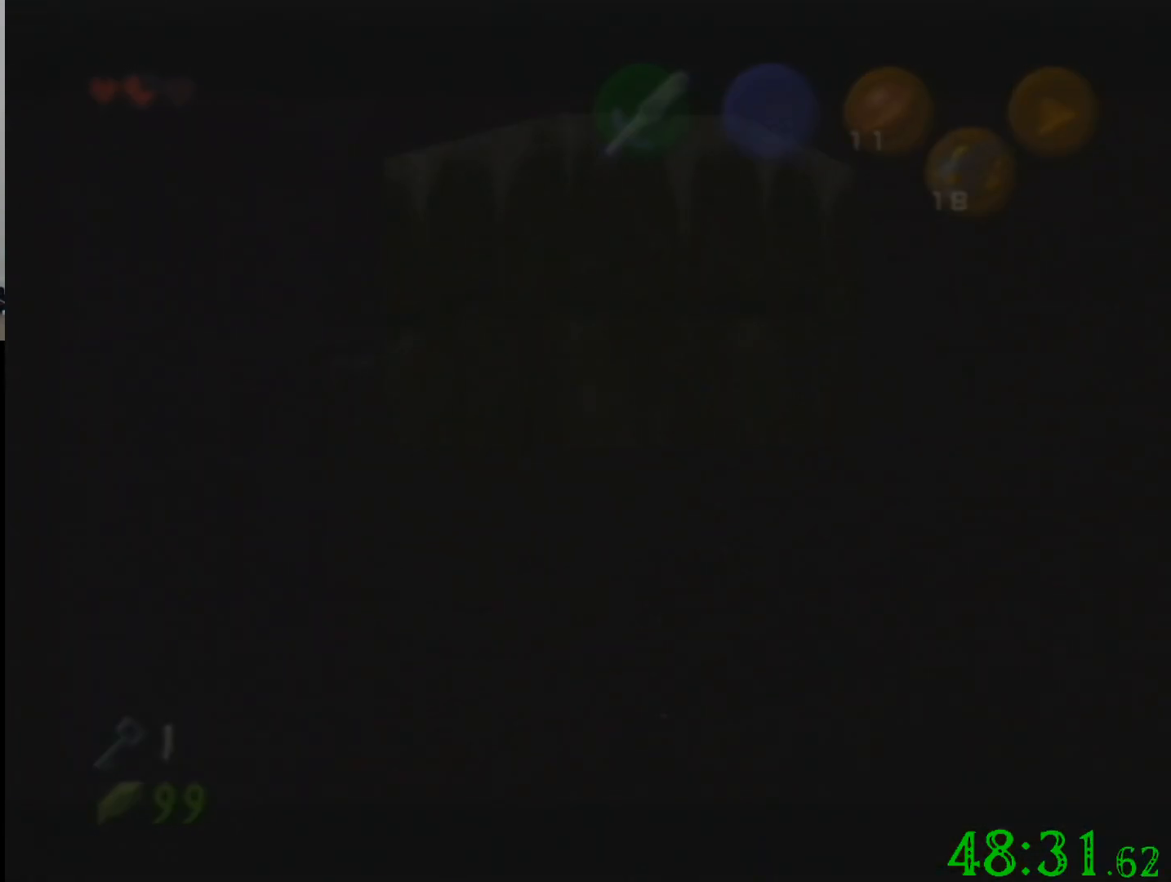
{"buttons": [], "left_stick": "center", "events": [[66, "R1", "up"], [133, "R1", "down"], [200, "R1", "up"], [433, "R1", "down"], [500, "R1", "up"]]}